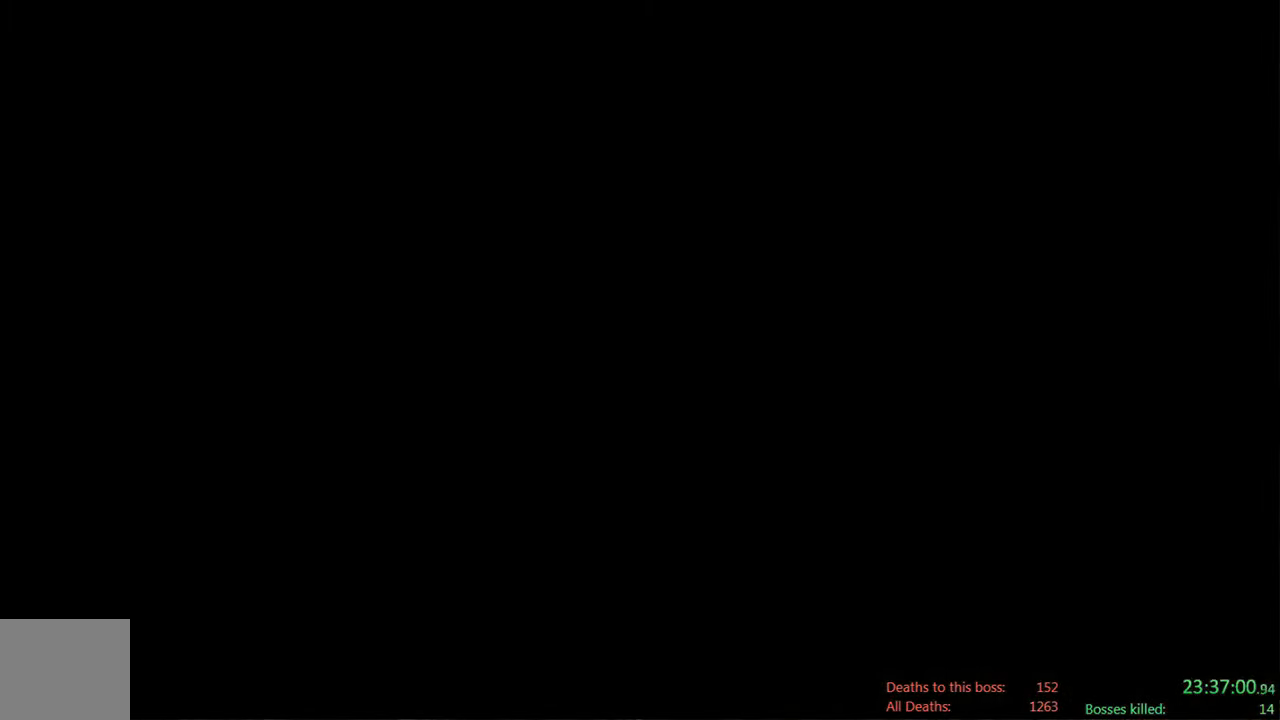
Gameplay with a controller (Xbox layout); each line is a JSON object with the inputs held at the frame after it. "events" lists button and stick changes between this image and that frame as [ms after this image, input, new state], when the widget could be followed in between.
{"buttons": ["START"], "left_stick": "up", "right_stick": "center", "events": [[384, "START", "down"]]}
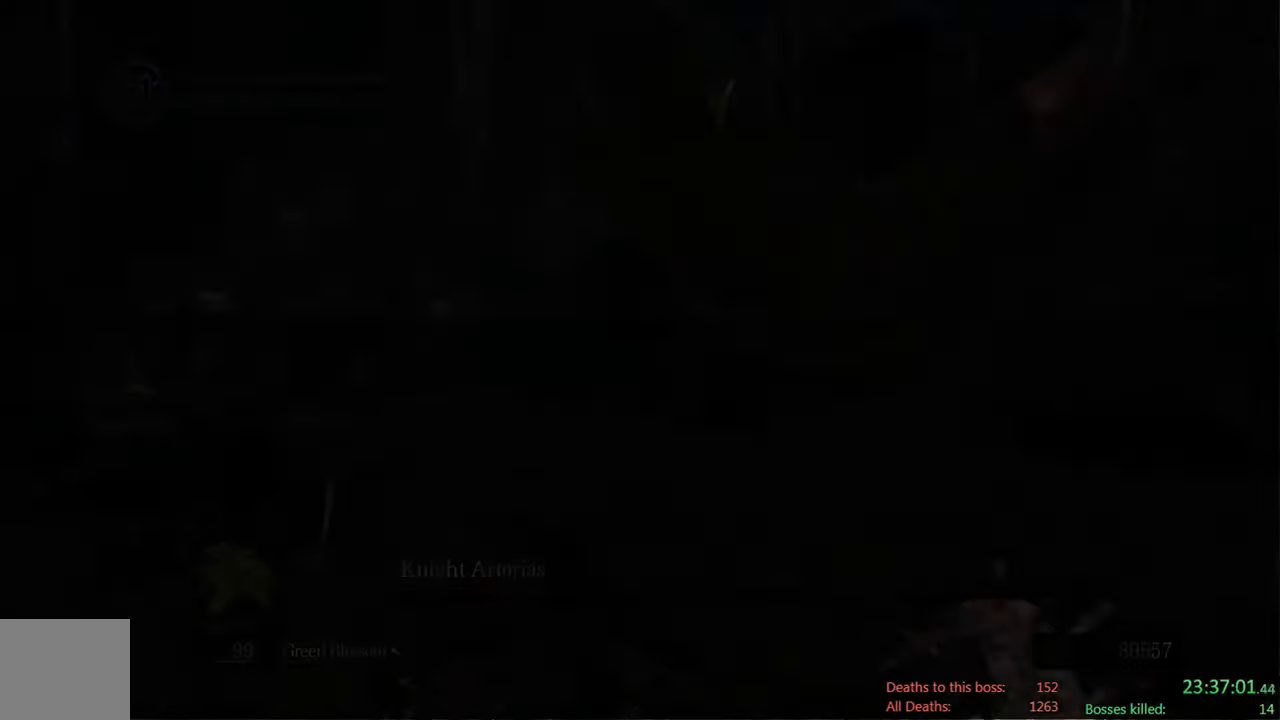
{"buttons": [], "left_stick": "center", "right_stick": "center", "events": [[34, "START", "up"], [334, "X", "down"], [367, "left_stick", "center"], [417, "X", "up"]]}
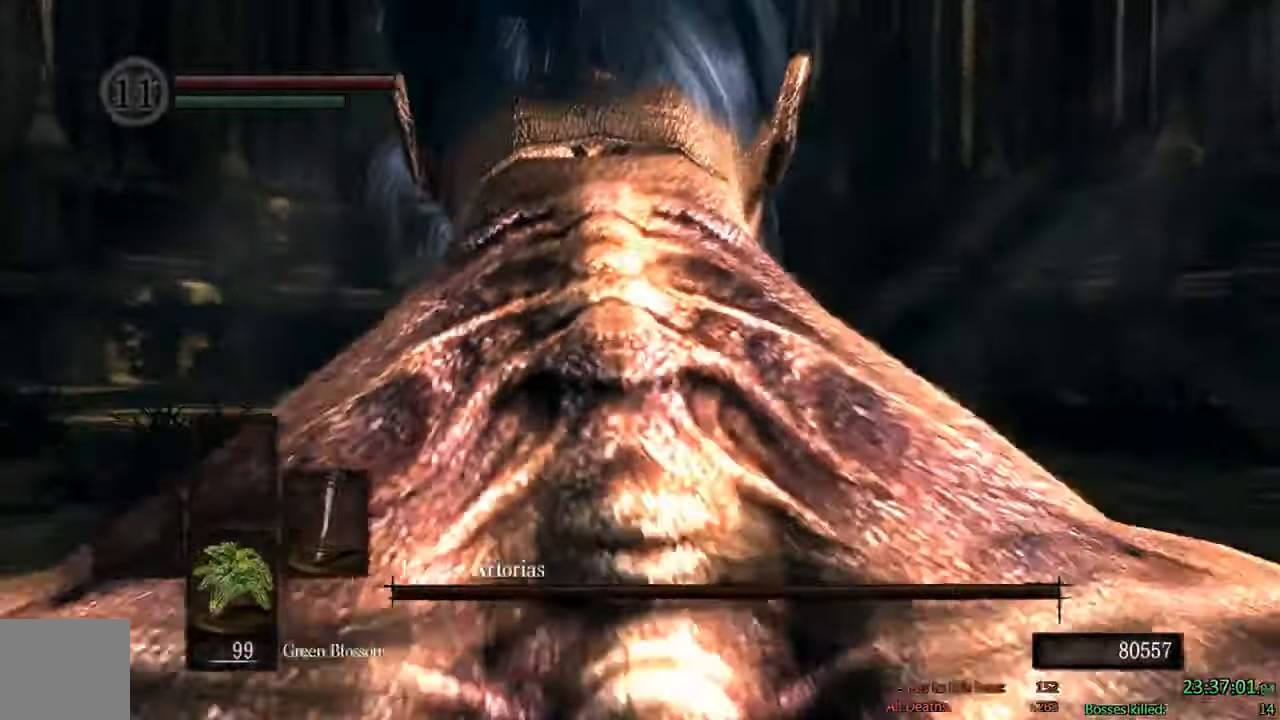
{"buttons": [], "left_stick": "center", "right_stick": "center", "events": [[17, "X", "down"], [134, "X", "up"], [200, "X", "down"], [317, "X", "up"], [417, "X", "down"], [484, "X", "up"]]}
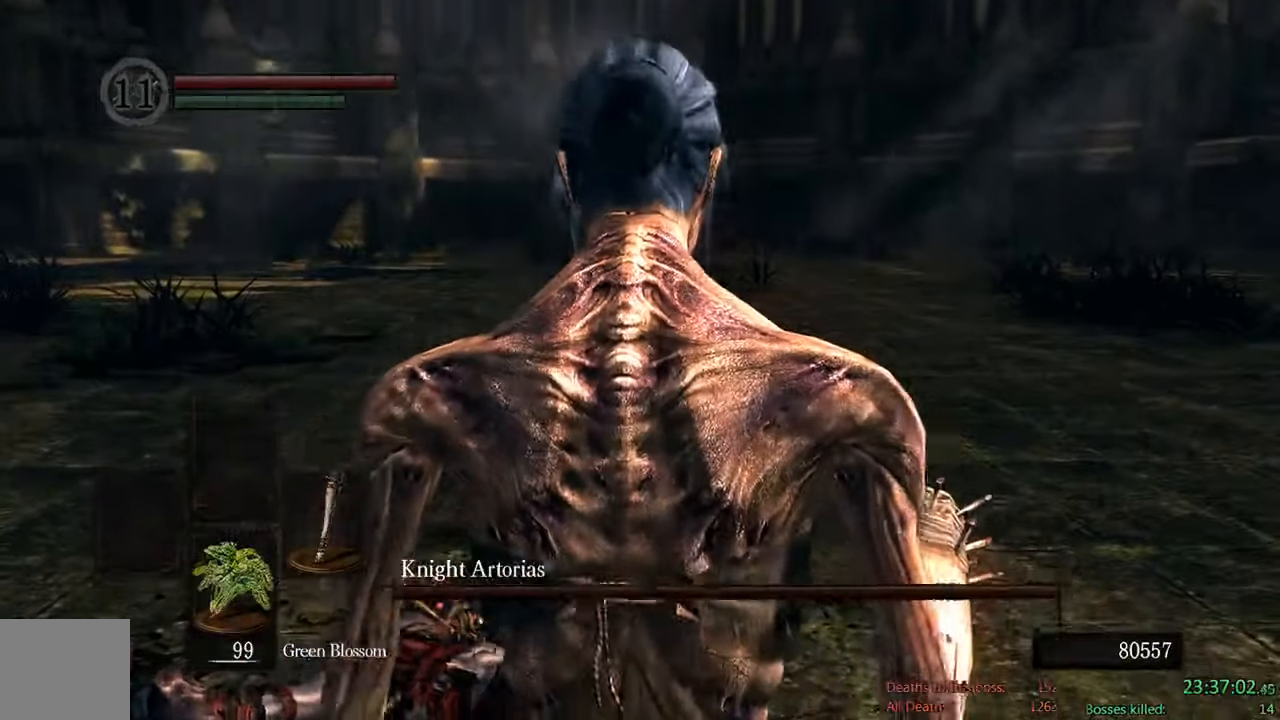
{"buttons": ["X"], "left_stick": "center", "right_stick": "center", "events": [[84, "X", "down"], [150, "X", "up"], [250, "X", "down"], [350, "X", "up"], [450, "X", "down"]]}
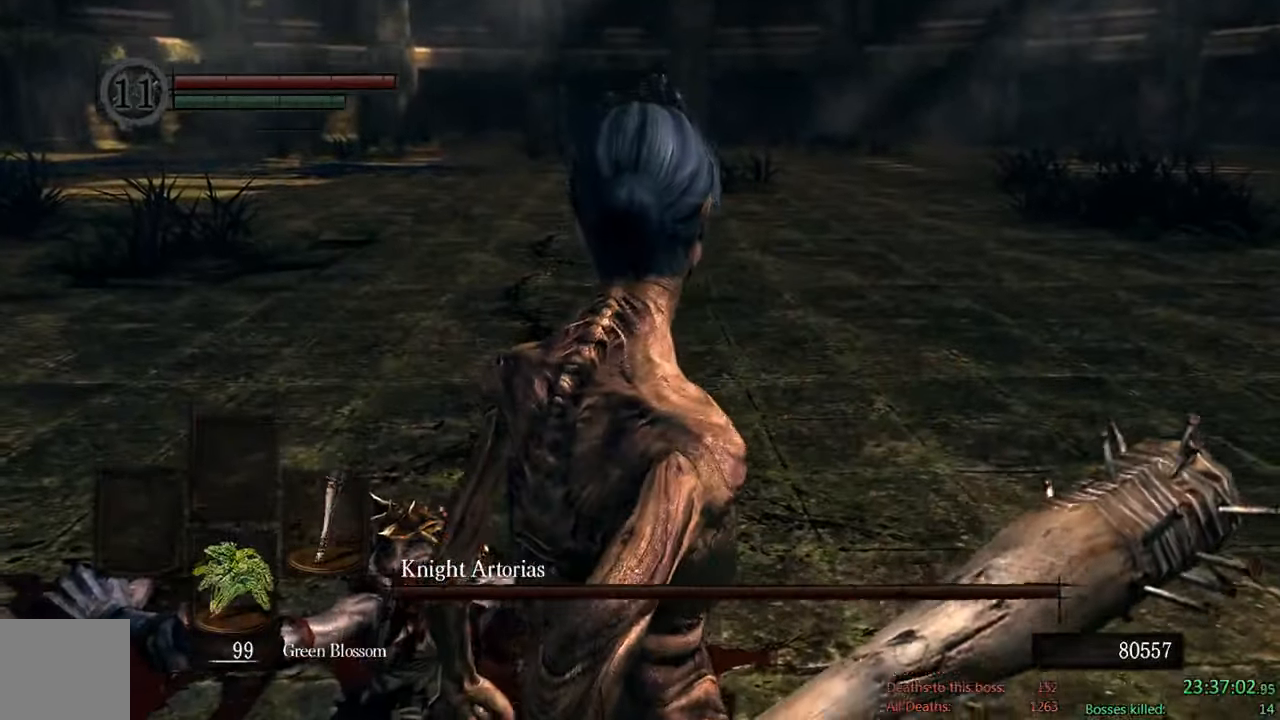
{"buttons": [], "left_stick": "center", "right_stick": "center", "events": [[17, "X", "up"]]}
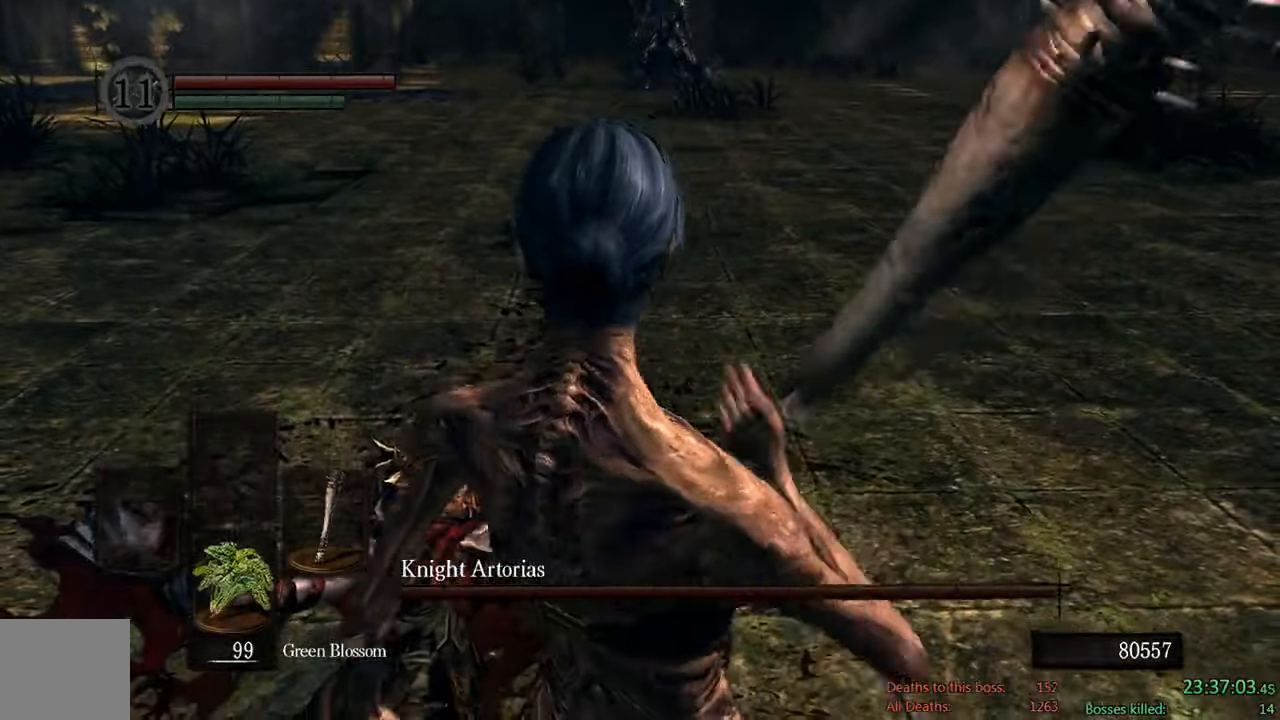
{"buttons": [], "left_stick": "center", "right_stick": "center", "events": [[67, "right_stick", "up-left"], [167, "right_stick", "center"]]}
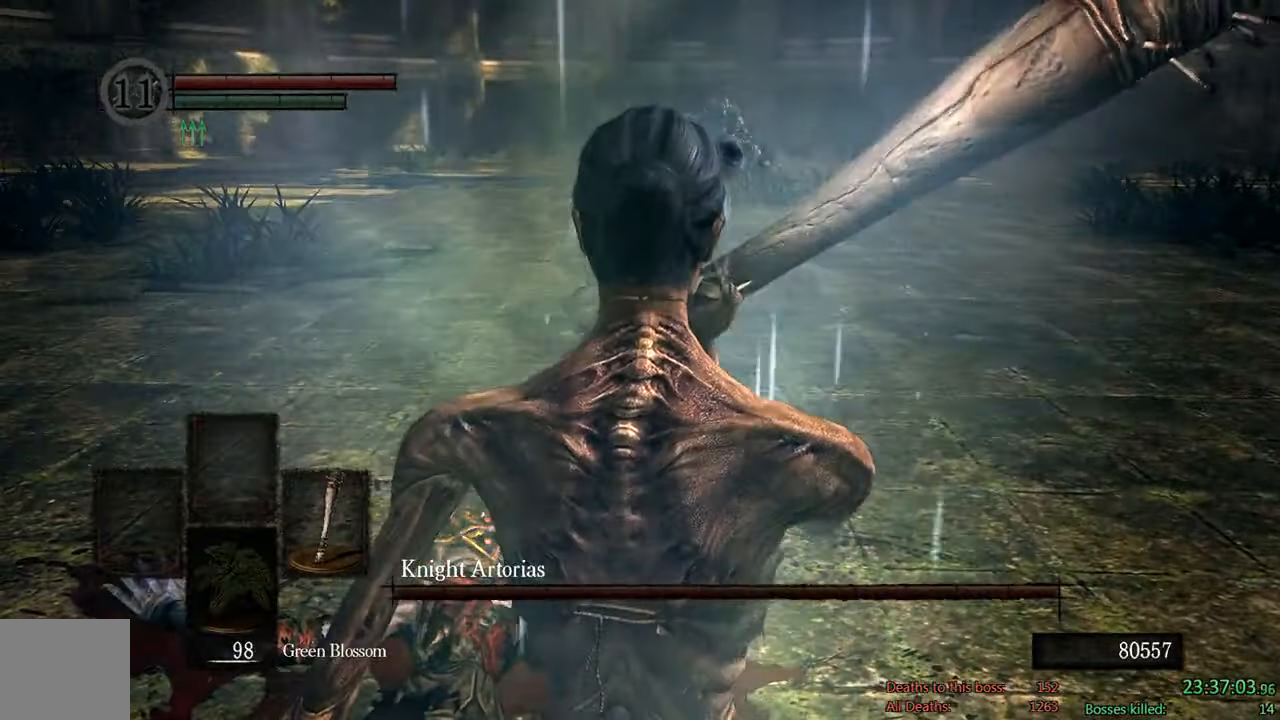
{"buttons": ["B"], "left_stick": "up", "right_stick": "center", "events": [[67, "left_stick", "up"], [400, "B", "down"]]}
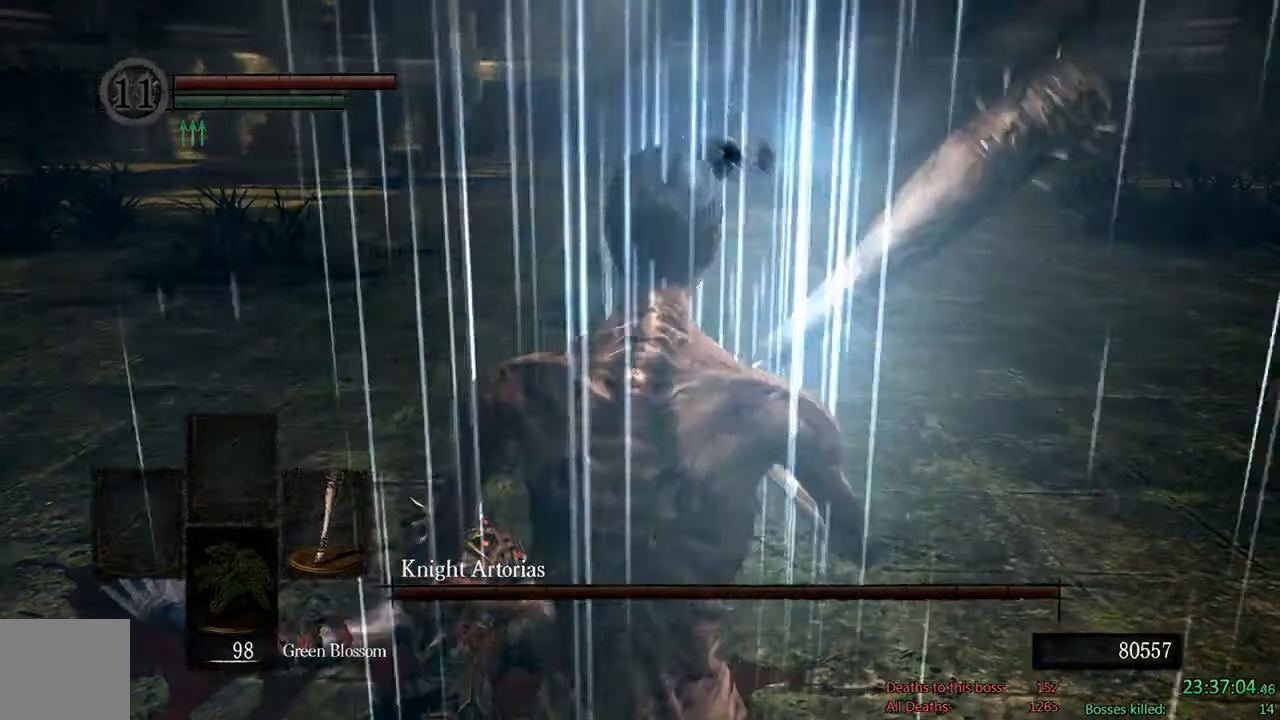
{"buttons": ["B"], "left_stick": "up-right", "right_stick": "center", "events": [[384, "right_stick", "left"], [467, "left_stick", "up-right"], [500, "right_stick", "center"]]}
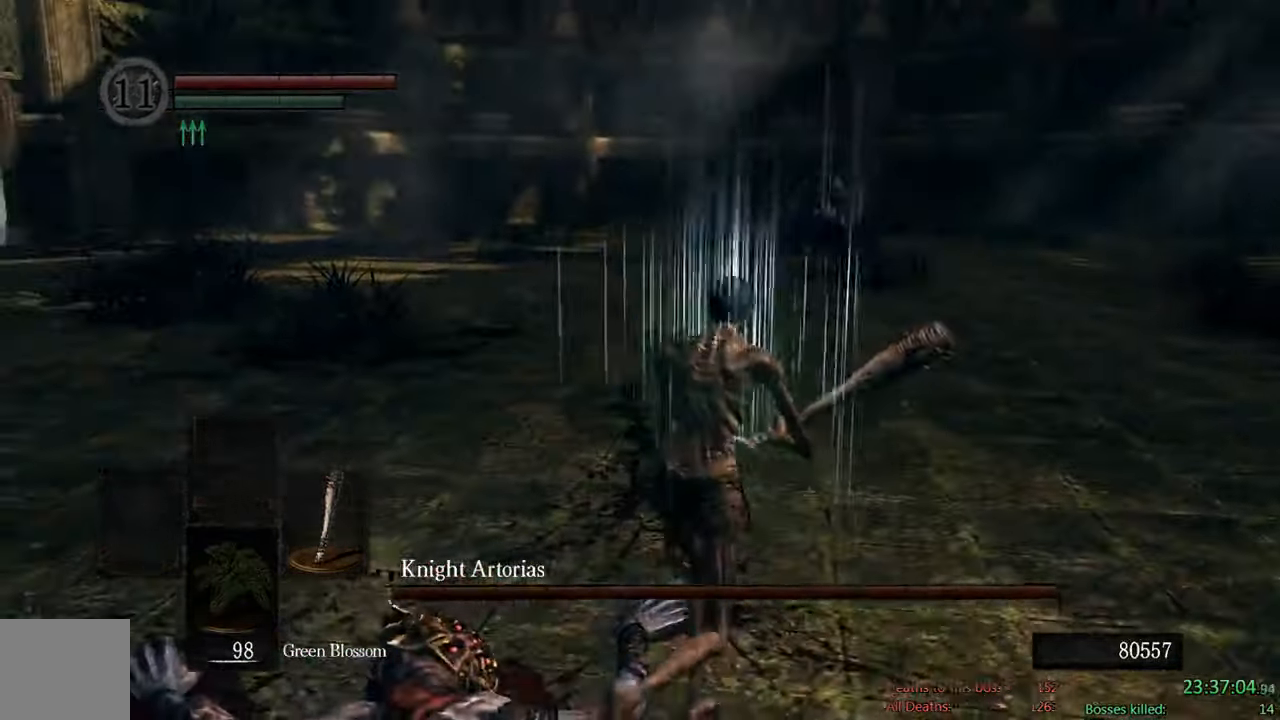
{"buttons": ["B"], "left_stick": "up", "right_stick": "center", "events": [[317, "left_stick", "up"]]}
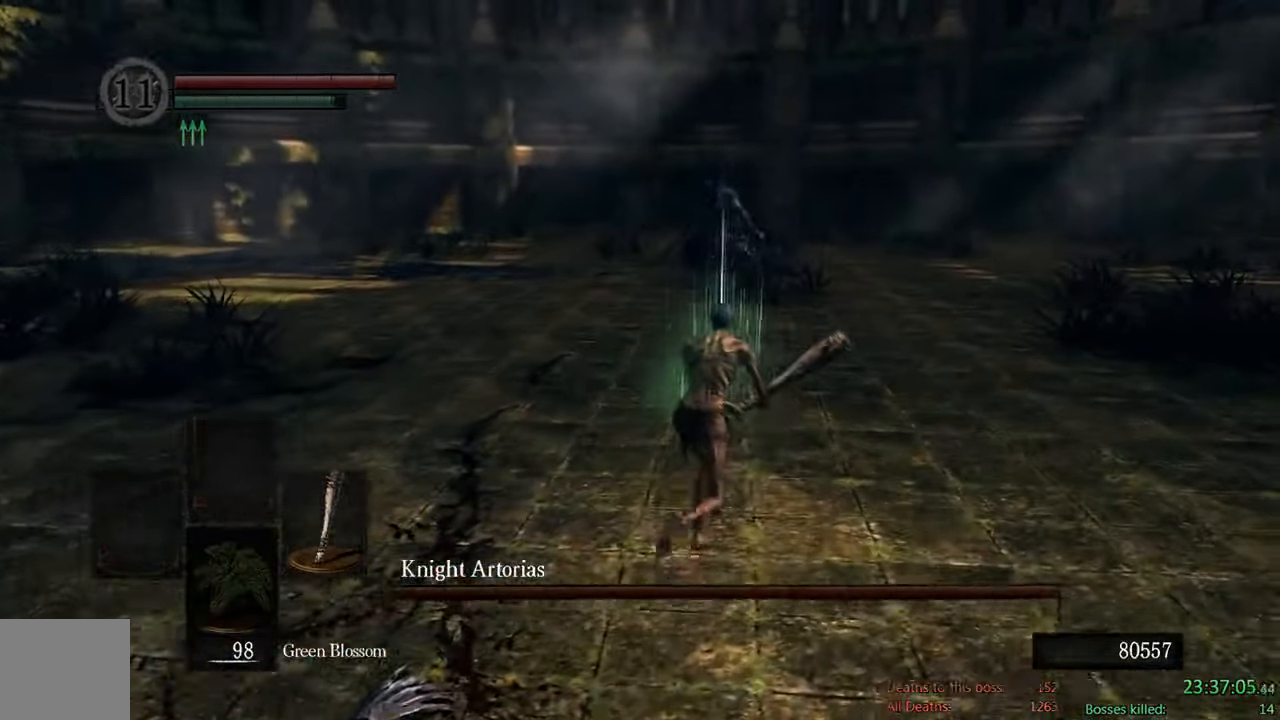
{"buttons": ["B"], "left_stick": "up", "right_stick": "center", "events": []}
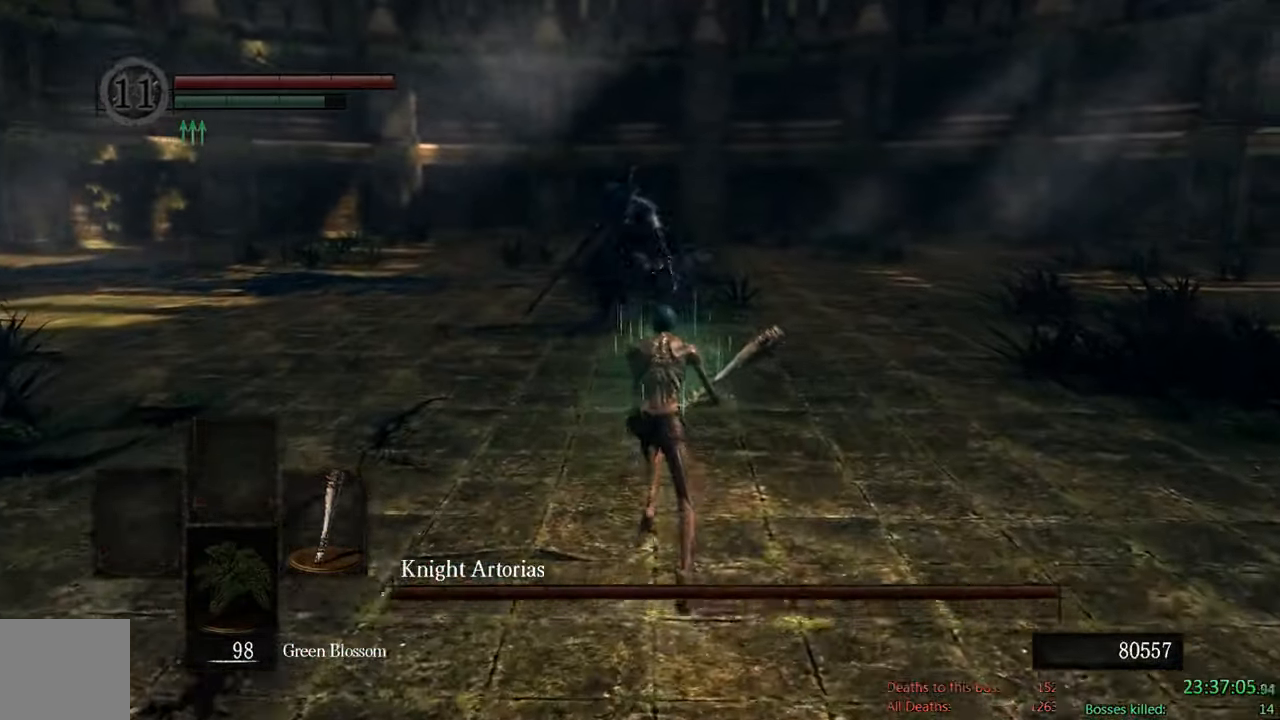
{"buttons": ["B"], "left_stick": "up", "right_stick": "center", "events": []}
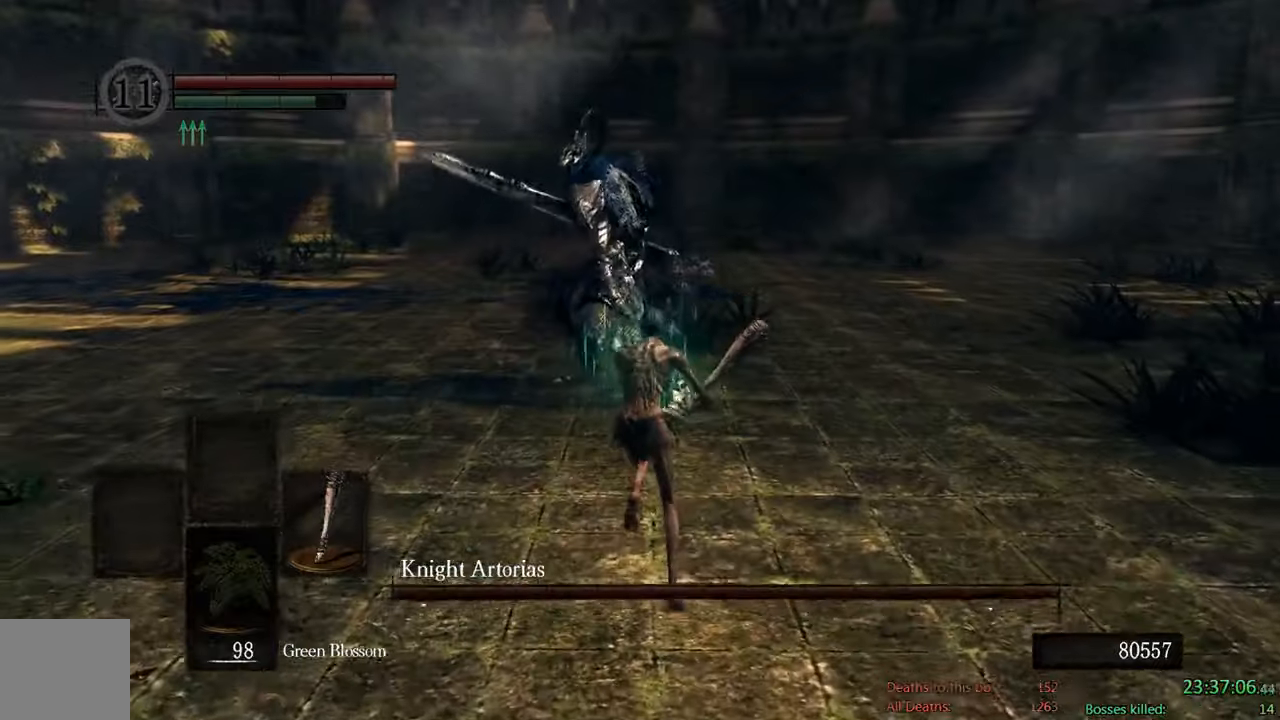
{"buttons": ["B"], "left_stick": "up-right", "right_stick": "down", "events": [[266, "left_stick", "up-right"], [500, "right_stick", "down"]]}
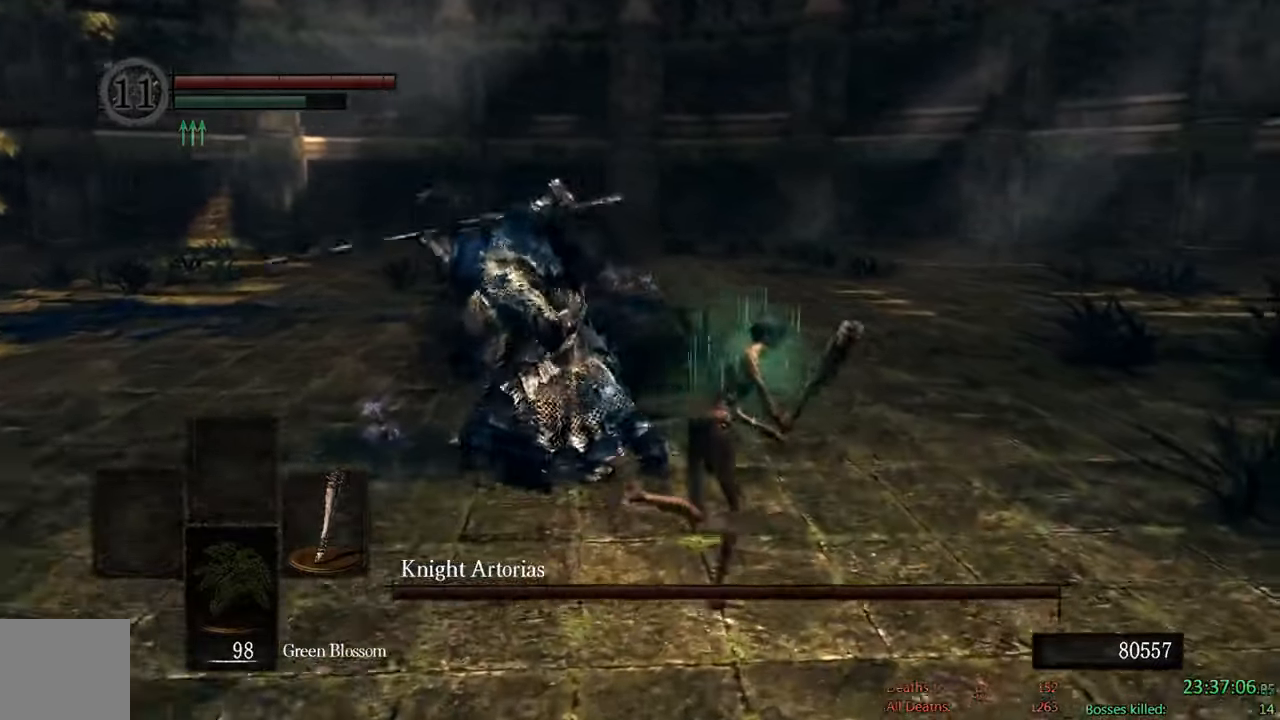
{"buttons": ["B"], "left_stick": "up-right", "right_stick": "down-right", "events": [[166, "right_stick", "down-right"]]}
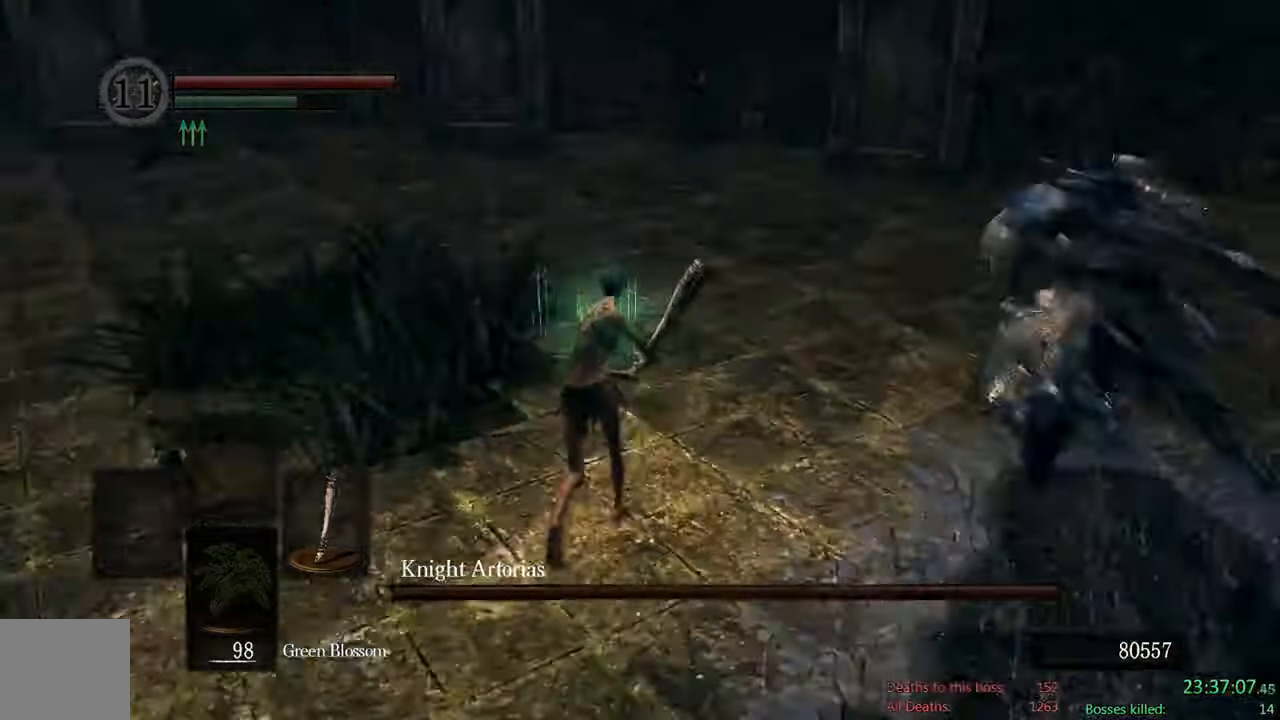
{"buttons": ["B"], "left_stick": "up", "right_stick": "center", "events": [[66, "right_stick", "center"], [400, "left_stick", "up"]]}
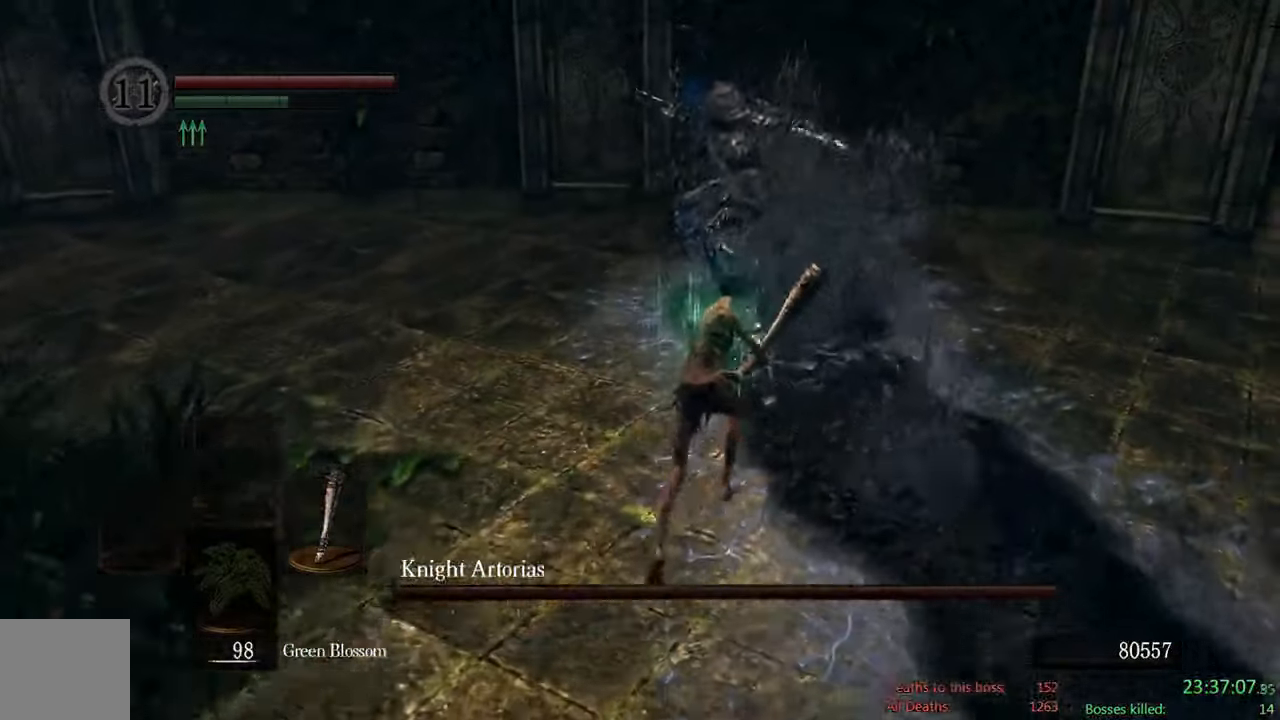
{"buttons": [], "left_stick": "up-left", "right_stick": "center", "events": [[66, "R1", "down"], [200, "B", "up"], [200, "R1", "up"], [500, "left_stick", "up-left"]]}
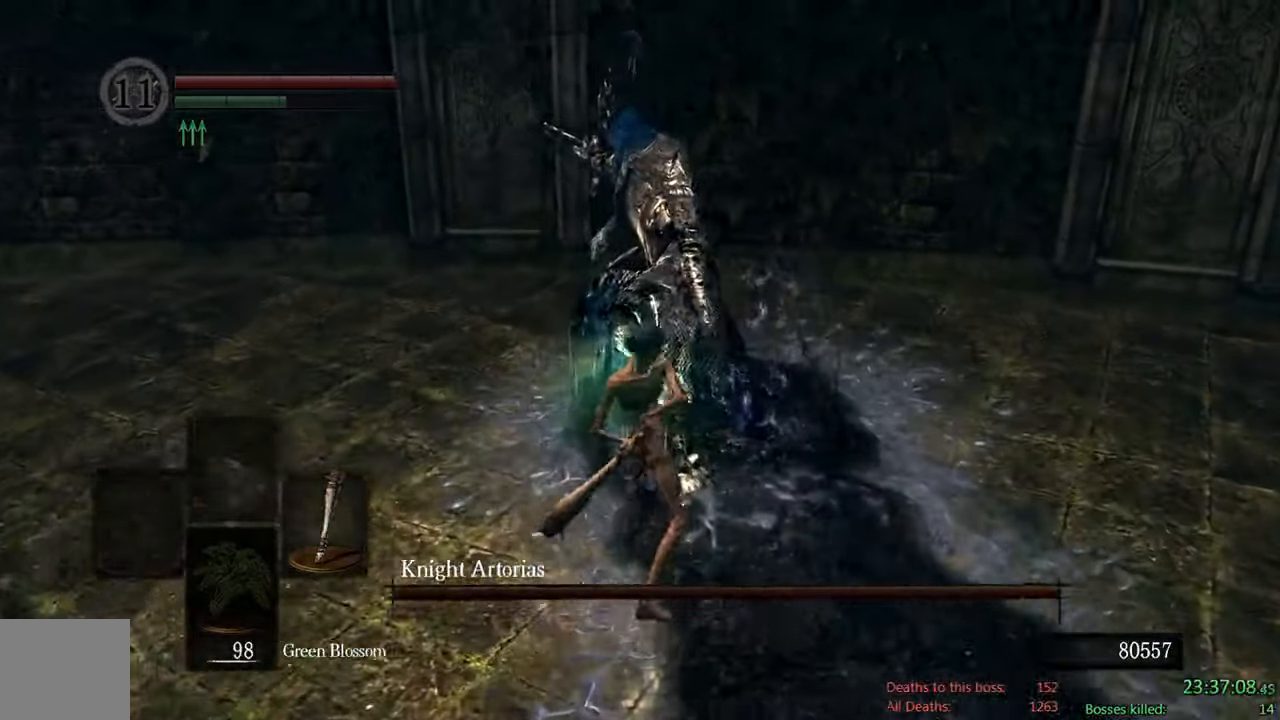
{"buttons": ["B"], "left_stick": "down", "right_stick": "center", "events": [[83, "B", "down"], [183, "left_stick", "down-left"], [316, "left_stick", "down"]]}
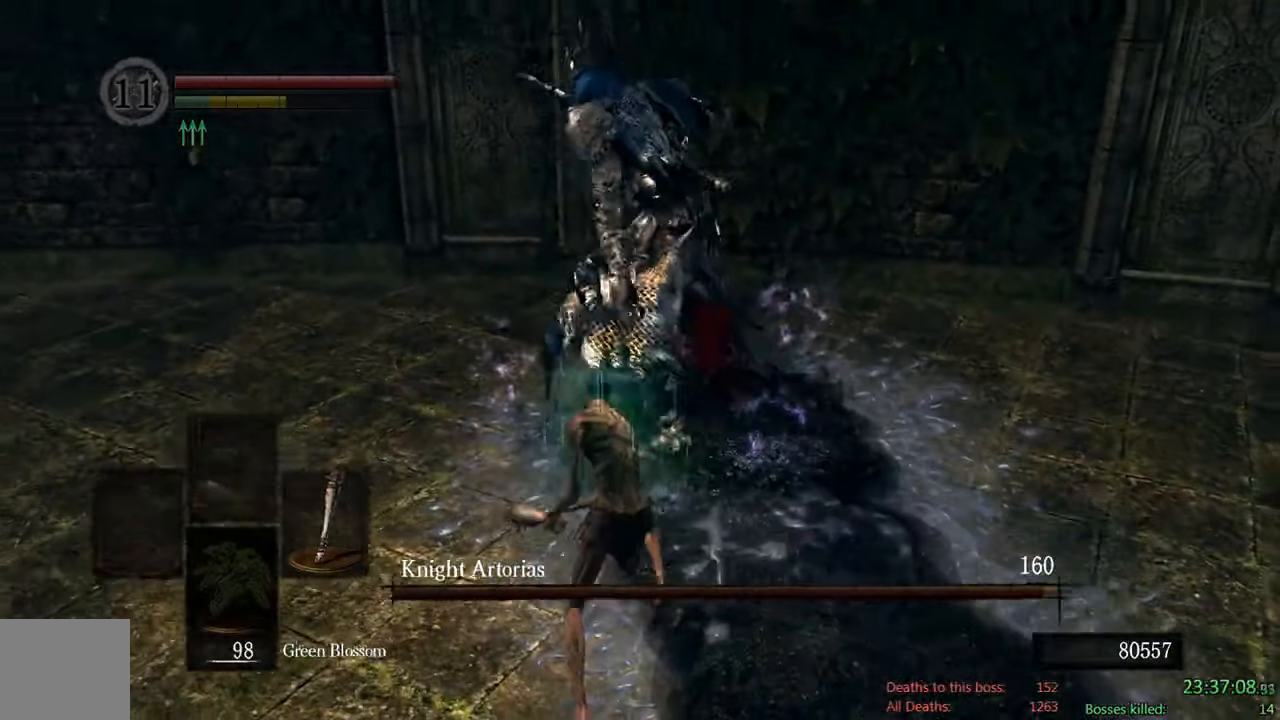
{"buttons": ["B"], "left_stick": "down", "right_stick": "center", "events": []}
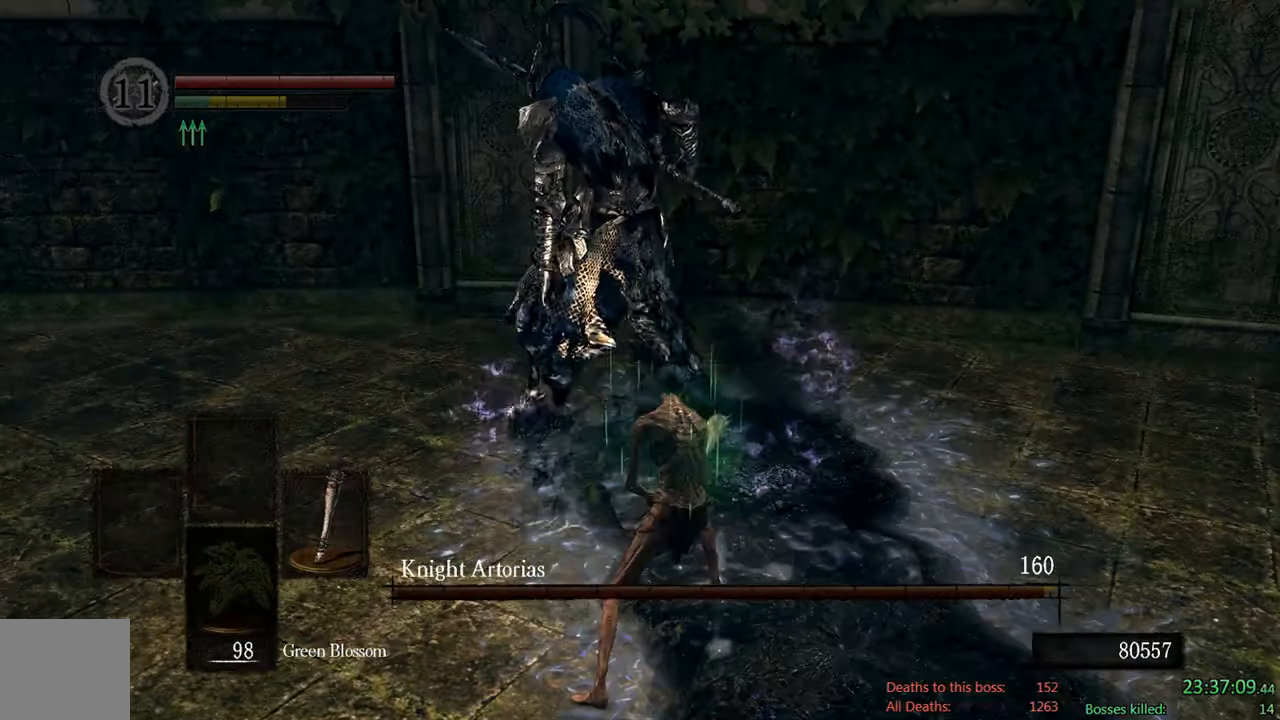
{"buttons": ["B"], "left_stick": "down", "right_stick": "center", "events": [[216, "right_stick", "up-left"], [416, "right_stick", "center"]]}
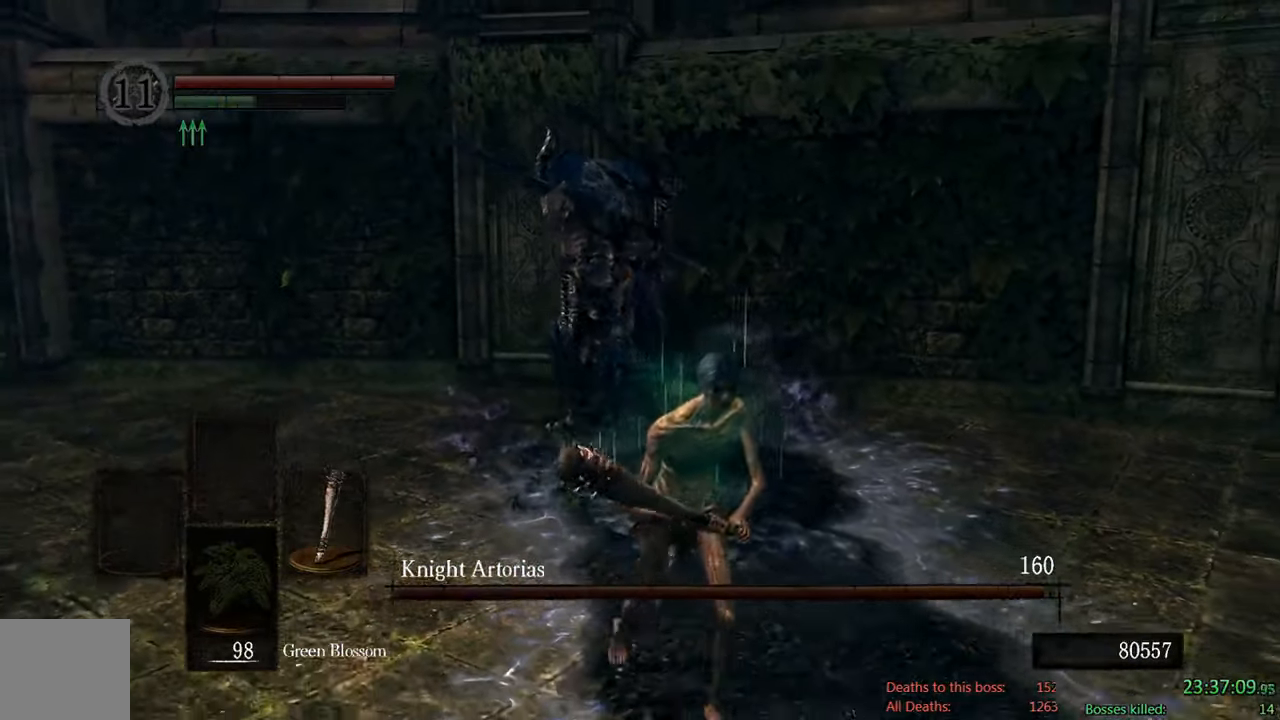
{"buttons": ["B"], "left_stick": "down", "right_stick": "center", "events": [[266, "right_stick", "up-left"], [333, "right_stick", "center"]]}
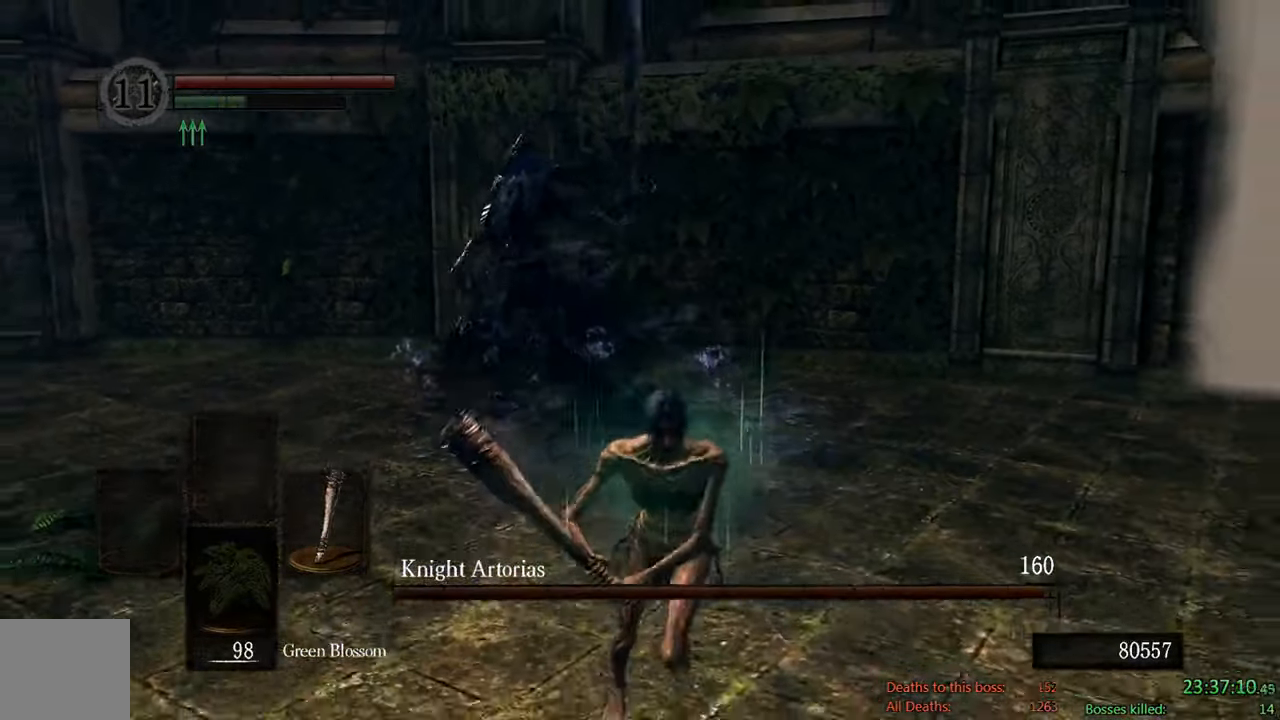
{"buttons": [], "left_stick": "down", "right_stick": "center", "events": [[366, "B", "up"]]}
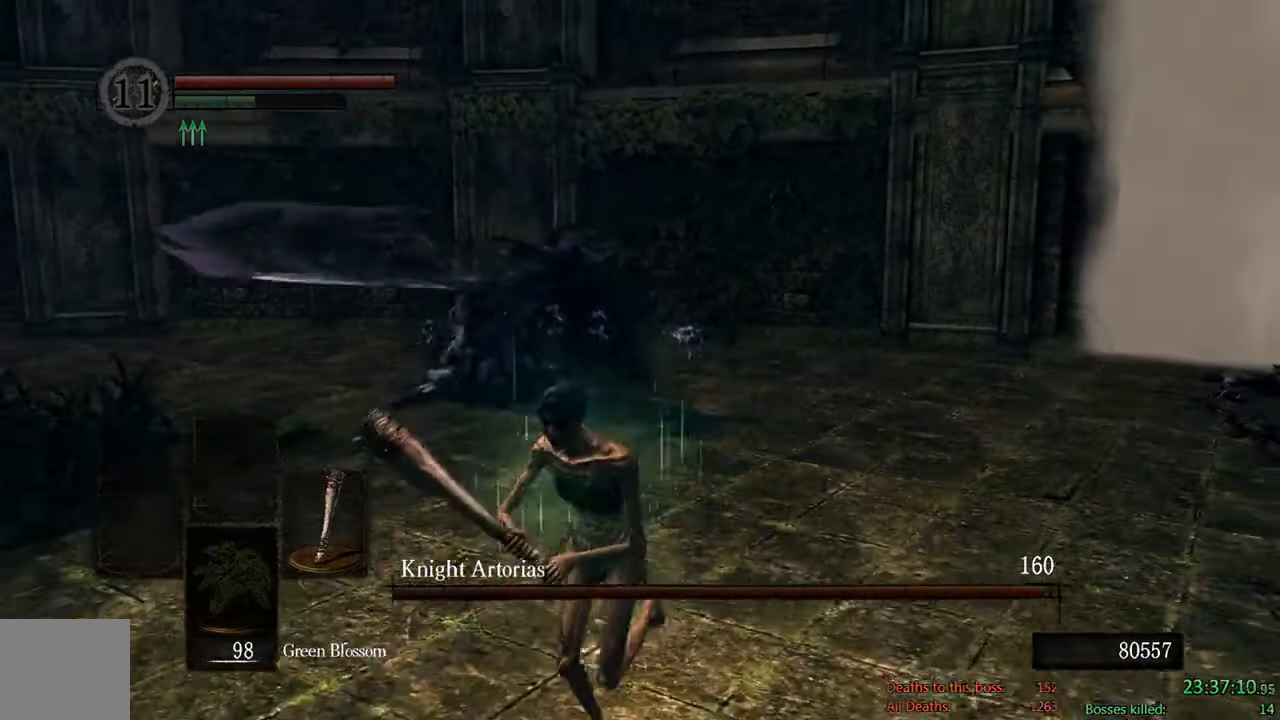
{"buttons": [], "left_stick": "down", "right_stick": "center", "events": [[133, "right_stick", "up-right"], [200, "right_stick", "center"]]}
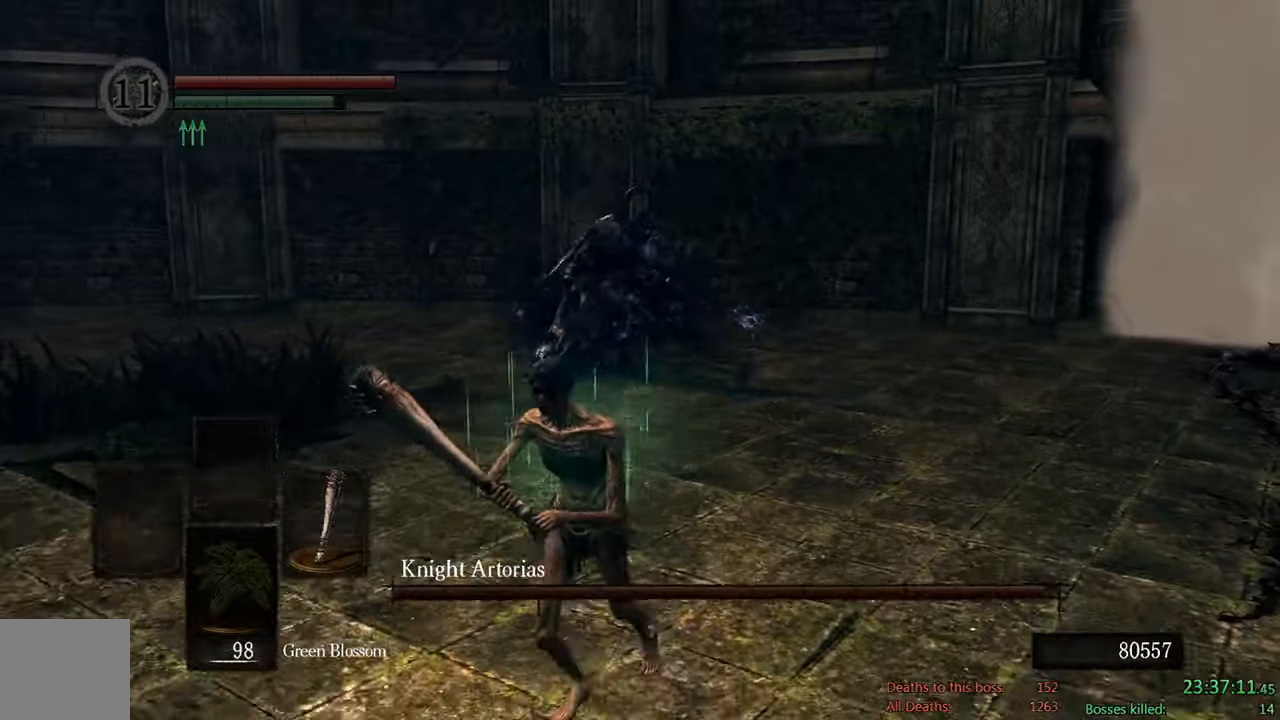
{"buttons": ["B"], "left_stick": "down-left", "right_stick": "center", "events": [[300, "left_stick", "down-left"], [317, "B", "down"]]}
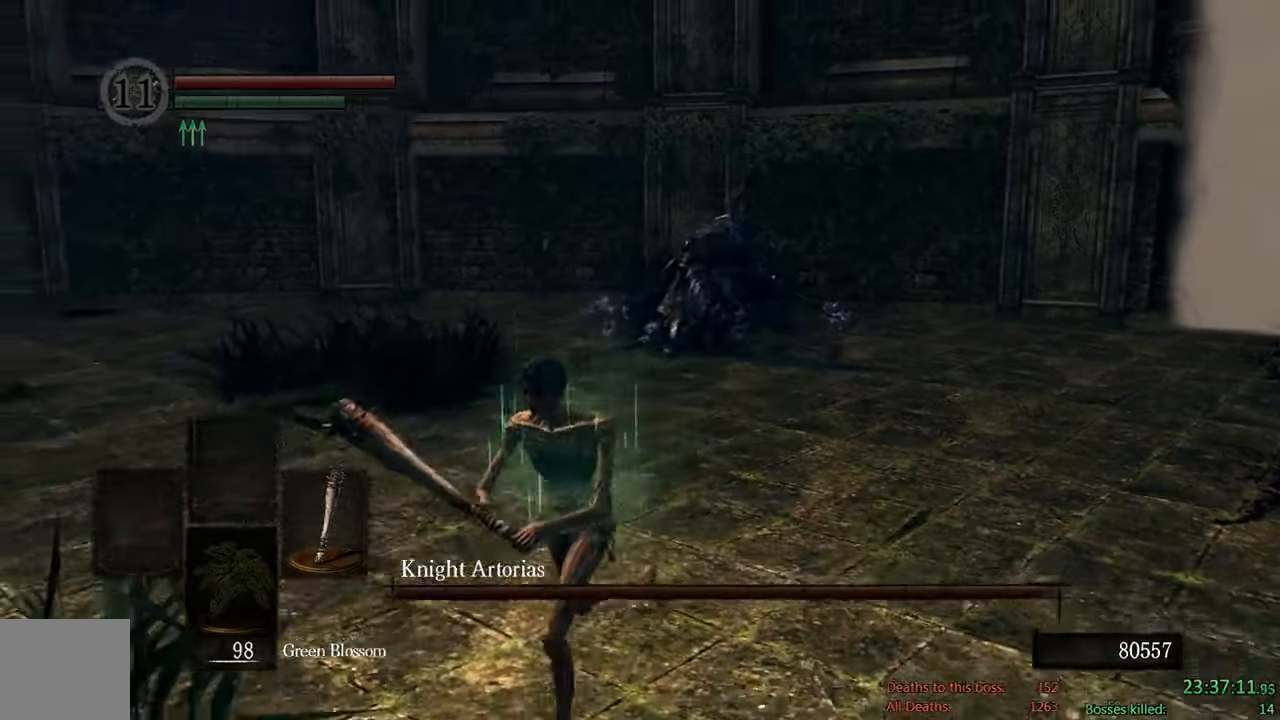
{"buttons": ["B"], "left_stick": "down-left", "right_stick": "up-right", "events": [[17, "right_stick", "right"], [183, "right_stick", "center"], [417, "right_stick", "up-right"]]}
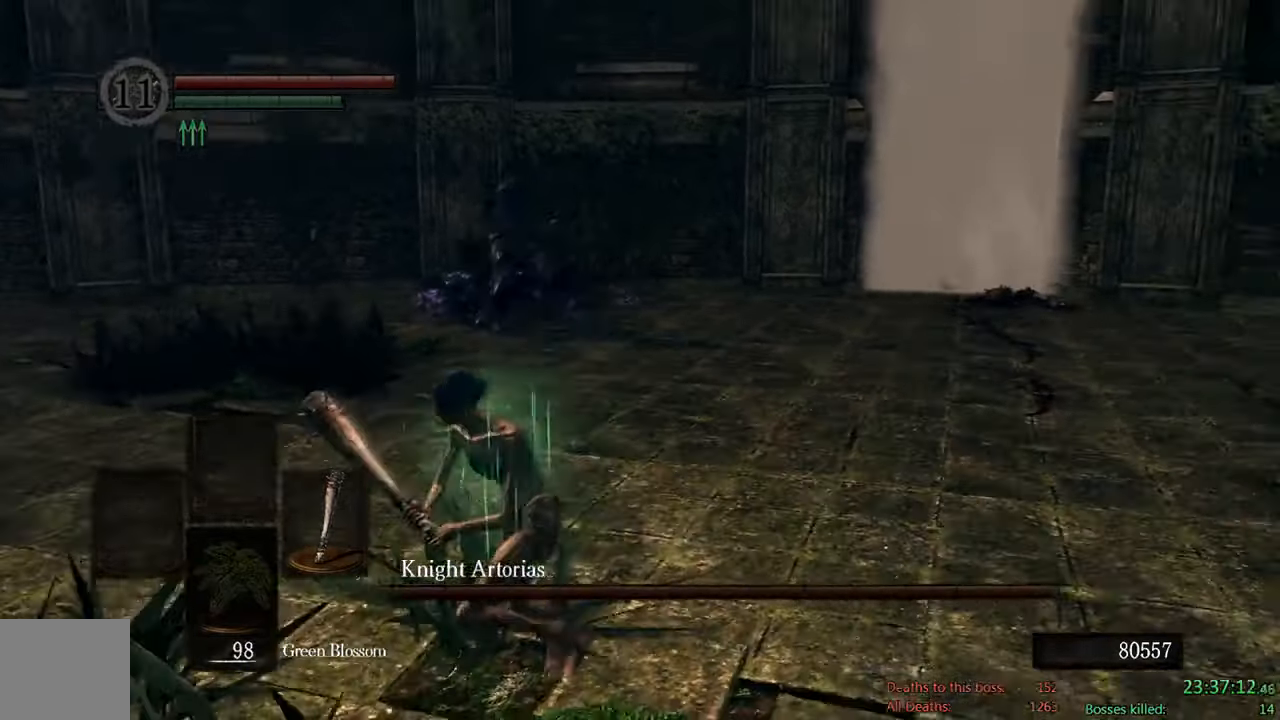
{"buttons": ["B"], "left_stick": "down", "right_stick": "center", "events": [[17, "right_stick", "center"], [383, "left_stick", "down"]]}